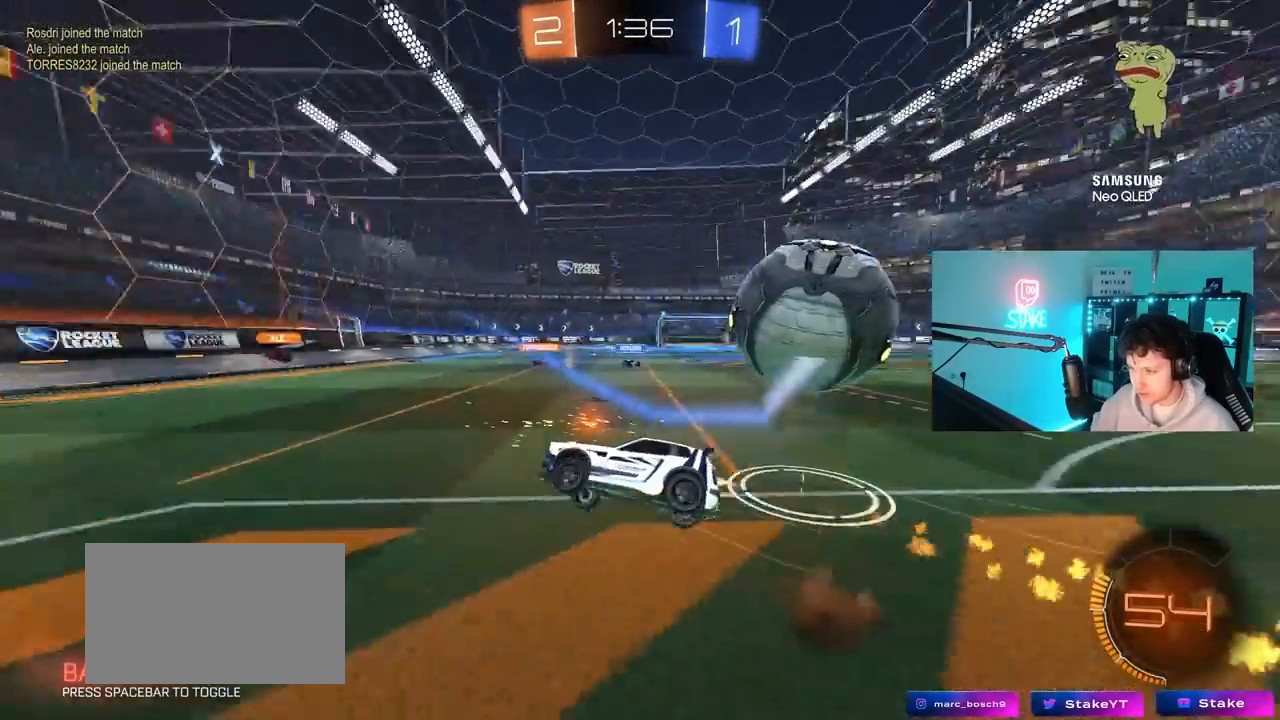
Gameplay with keyboard and mouse; each line is a JSON object with the keys and mouse buttons held at the frame after it. "events" lists presses ("down") and releases ("up") of "1", "2", "3", "4", "5", "a", "alt", "c", "caps_lock", "ctrl", "d", "e", "f", "g", "q", "r", "s", "shift", "space", "t", "tab", "v", "w", "x", "z", "mouse_left", "mouse_wheel" and "mouse_right" between this image and that frame as [ms after this image, input, new state], when the widget could be followed in between. "mouse_left", "mouse_wheel", "mouse_right" = the "left", "wheel", "right" buttons of the "mouse" list. No other keys are recorded. "wheel" means that the mouse wheel is clicked or scrolled. "mouse_move" is the direction in which the mouse moves at that frame (one of eight, or "still"), when it could be read.
{"keys": ["d", "shift"], "mouse": [], "mouse_move": "up-left", "events": [[50, "mouse_right", "up"], [133, "mouse_left", "up"]]}
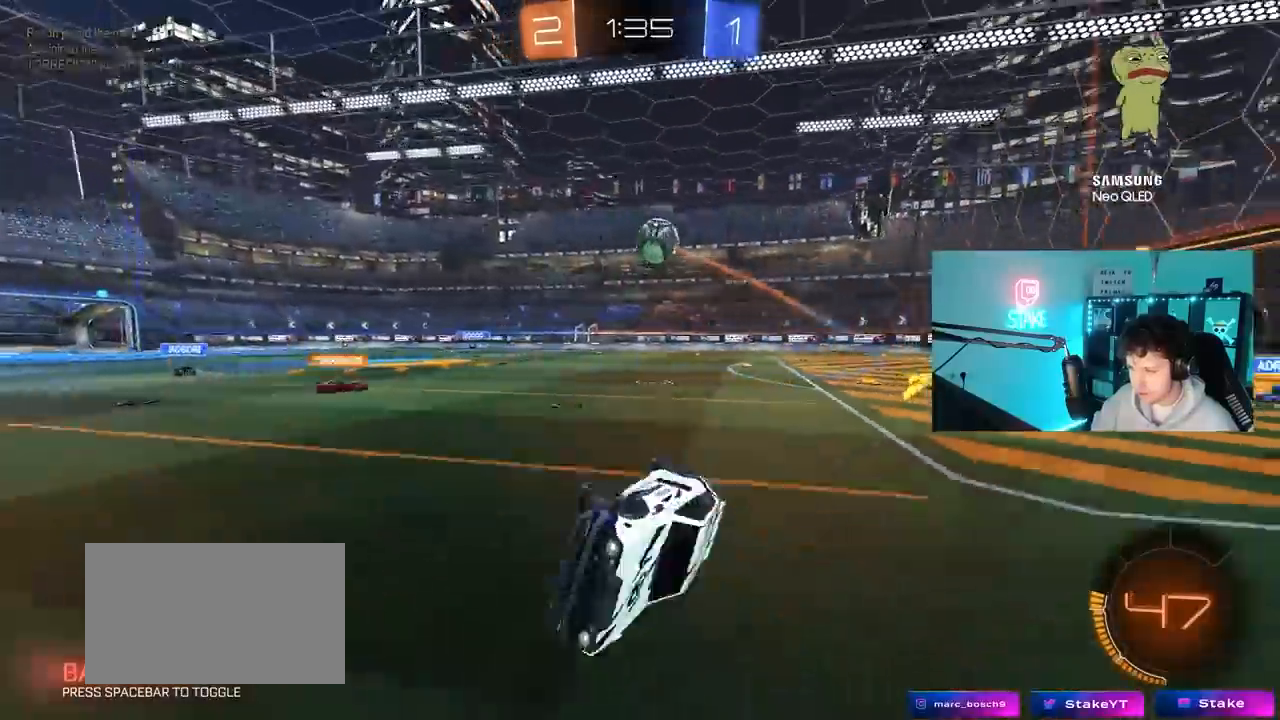
{"keys": ["a", "w"], "mouse": [], "mouse_move": "still", "events": [[17, "w", "down"], [50, "shift", "up"], [100, "a", "down"], [100, "d", "up"], [150, "w", "up"], [200, "a", "up"], [300, "a", "down"], [300, "w", "down"]]}
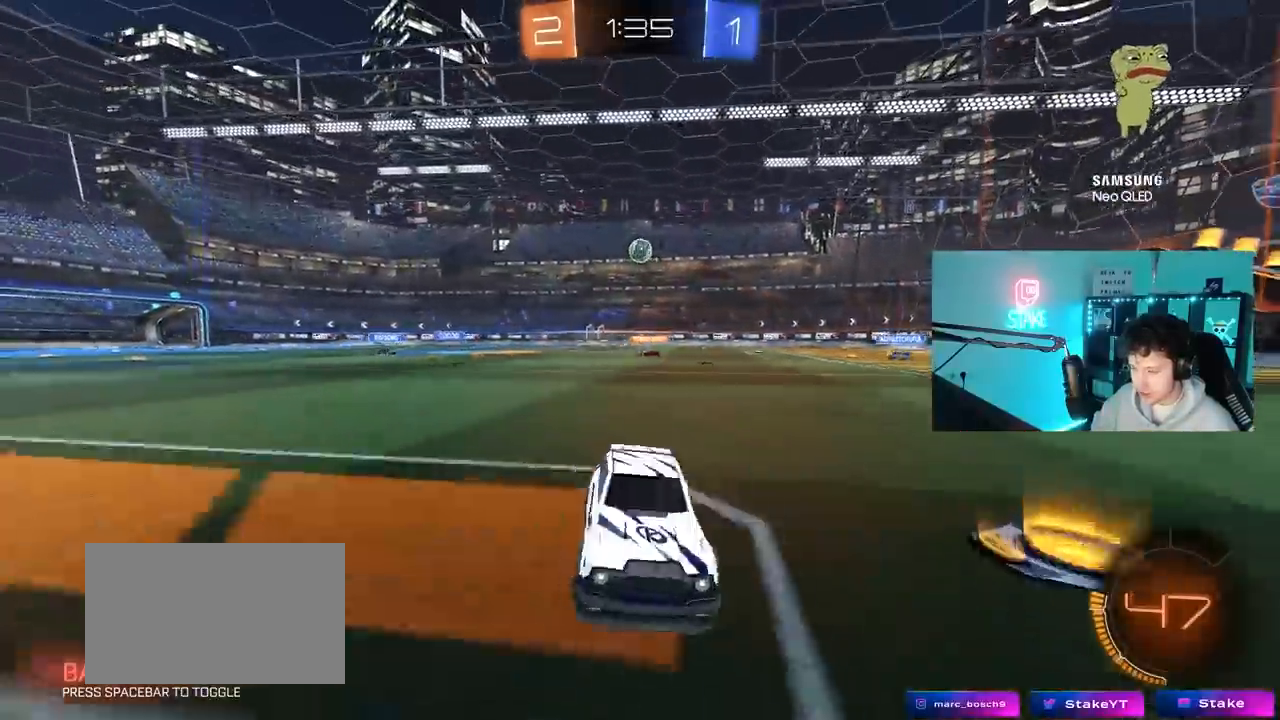
{"keys": ["a", "w"], "mouse": [], "mouse_move": "up-left", "events": [[167, "shift", "down"], [317, "shift", "up"]]}
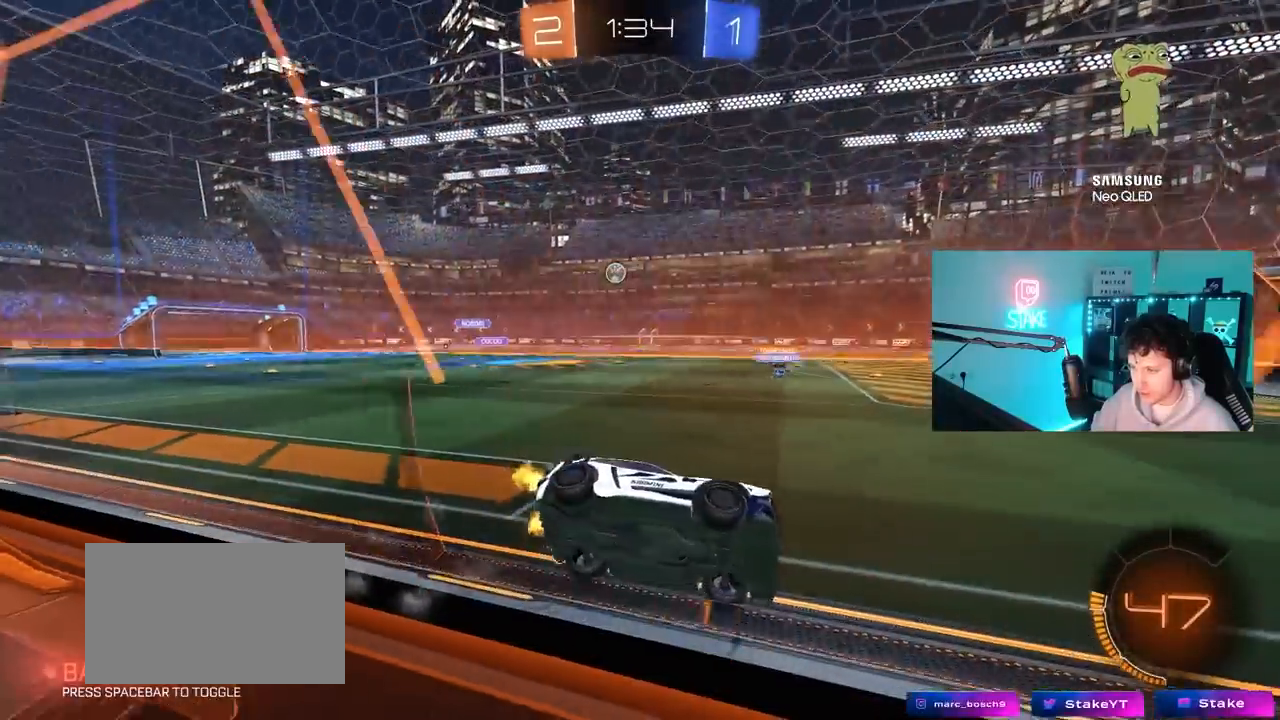
{"keys": ["a", "s"], "mouse": [], "events": [[133, "a", "up"], [133, "mouse_right", "down"], [133, "w", "up"], [183, "s", "down"], [233, "d", "down"], [333, "shift", "down"], [417, "a", "down"], [417, "mouse_right", "up"], [467, "d", "up"], [467, "shift", "up"]]}
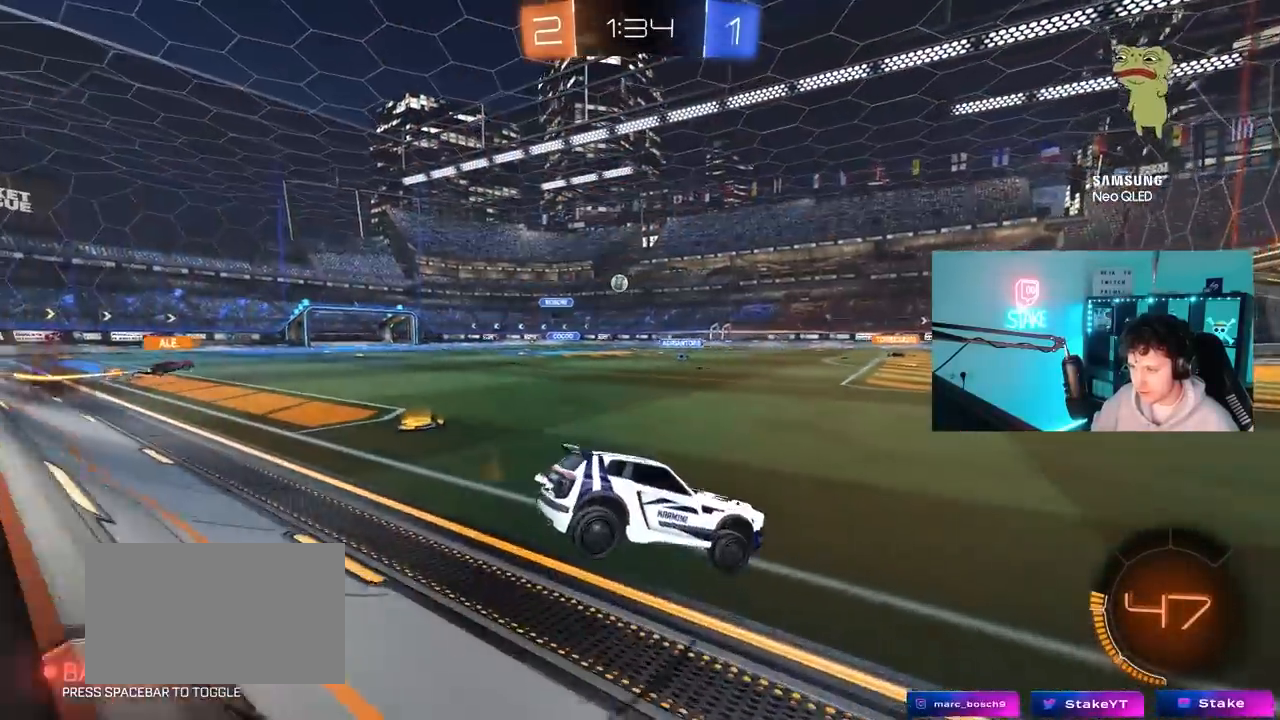
{"keys": ["w"], "mouse": [], "mouse_move": "still", "events": [[17, "a", "up"], [17, "s", "up"], [150, "mouse_right", "down"], [150, "w", "down"], [300, "mouse_right", "up"]]}
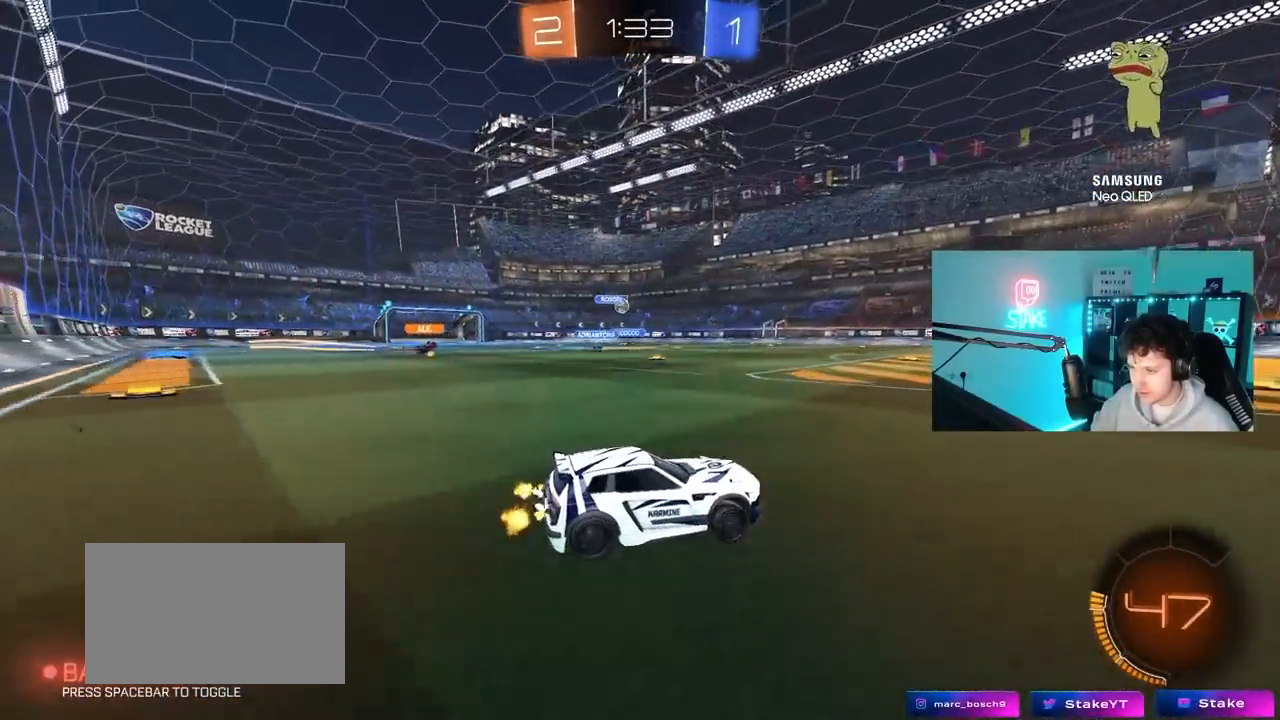
{"keys": ["d", "w"], "mouse": [], "mouse_move": "still", "events": [[117, "a", "down"], [217, "a", "up"], [450, "d", "down"]]}
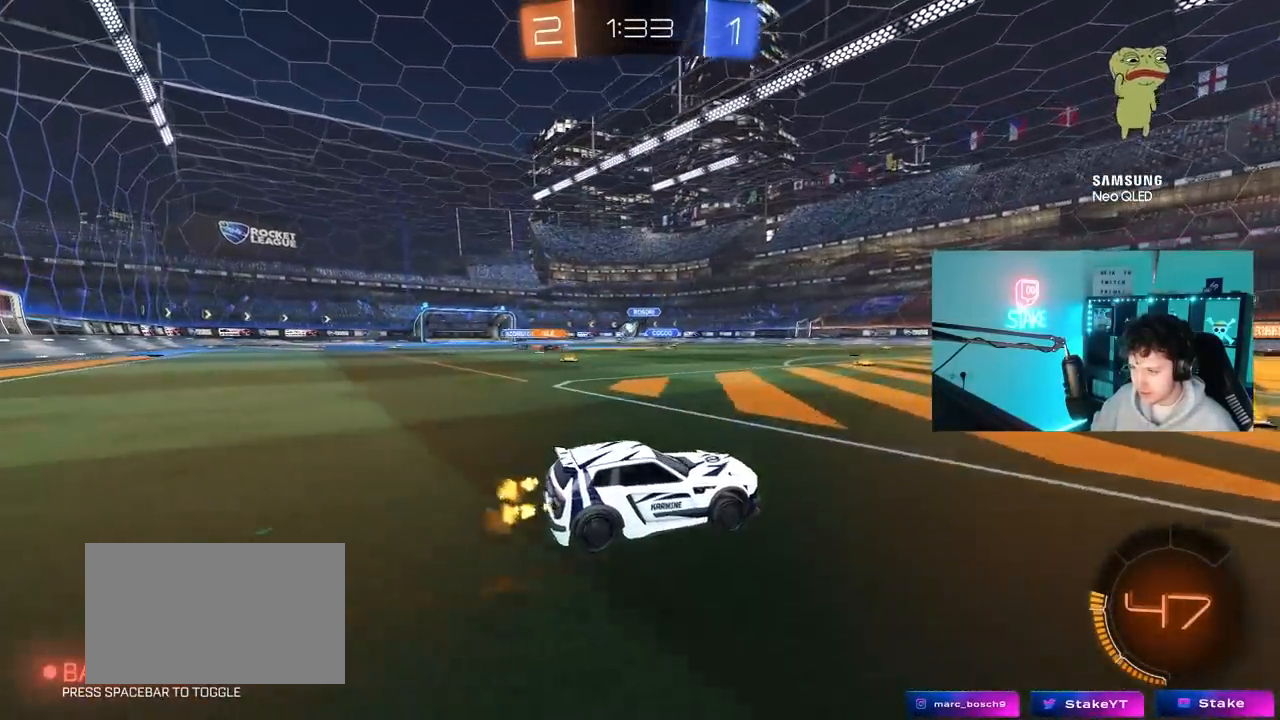
{"keys": ["a", "shift"], "mouse": [], "mouse_move": "still", "events": [[83, "d", "up"], [133, "a", "down"], [317, "a", "up"], [367, "w", "up"], [417, "a", "down"], [417, "shift", "down"]]}
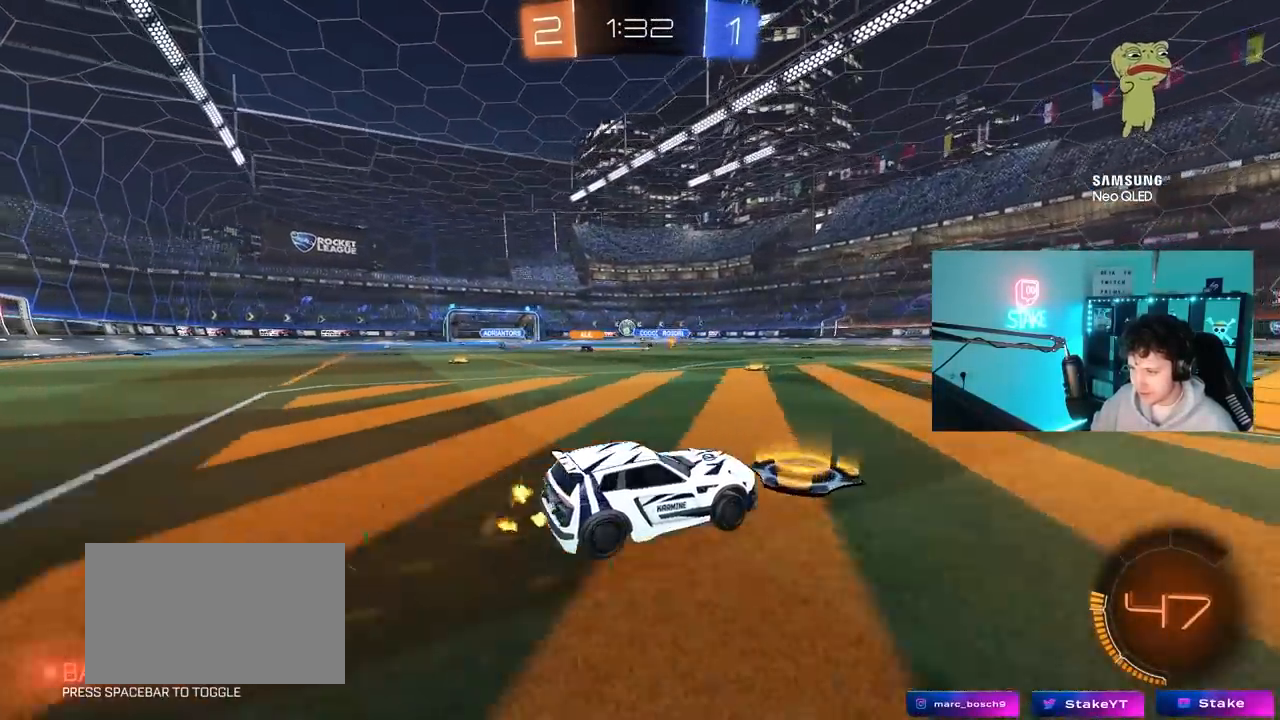
{"keys": ["a", "w"], "mouse": [], "mouse_move": "still", "events": [[17, "w", "down"], [67, "shift", "up"], [250, "a", "up"], [383, "a", "down"]]}
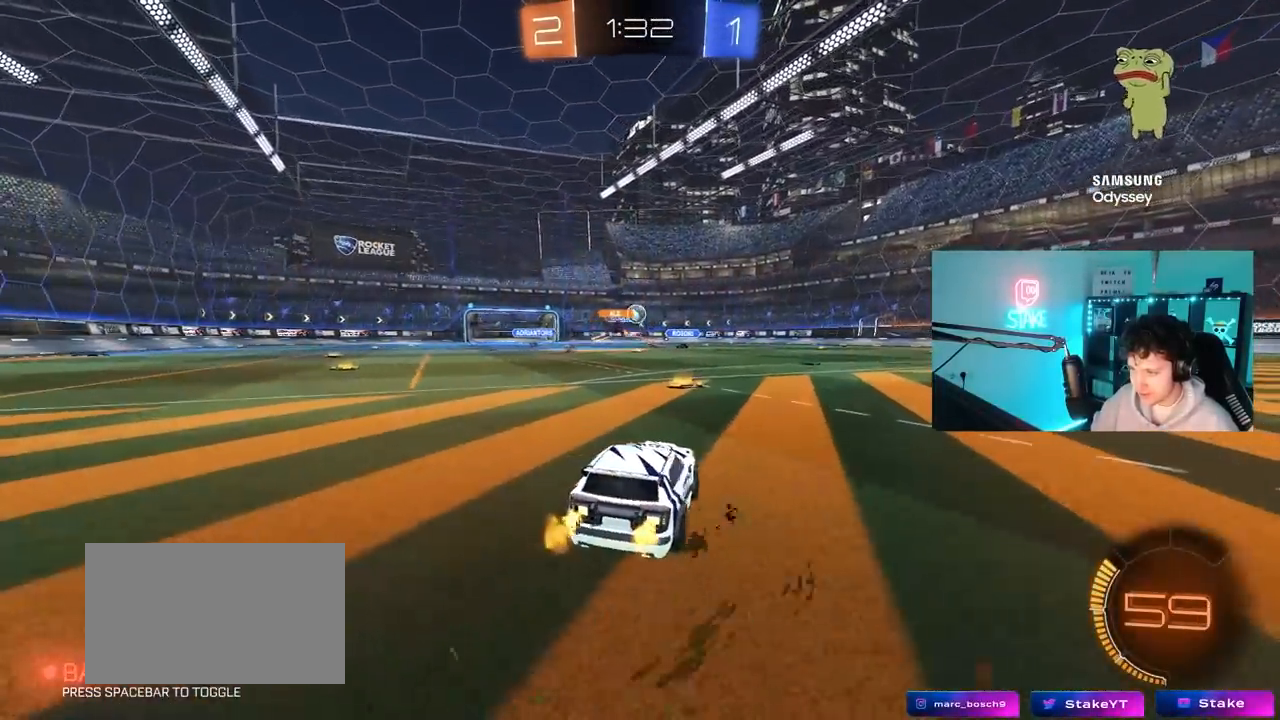
{"keys": ["d", "w"], "mouse": [], "mouse_move": "still", "events": [[17, "w", "up"], [67, "a", "up"], [67, "d", "down"], [217, "shift", "down"], [300, "w", "down"], [350, "shift", "up"]]}
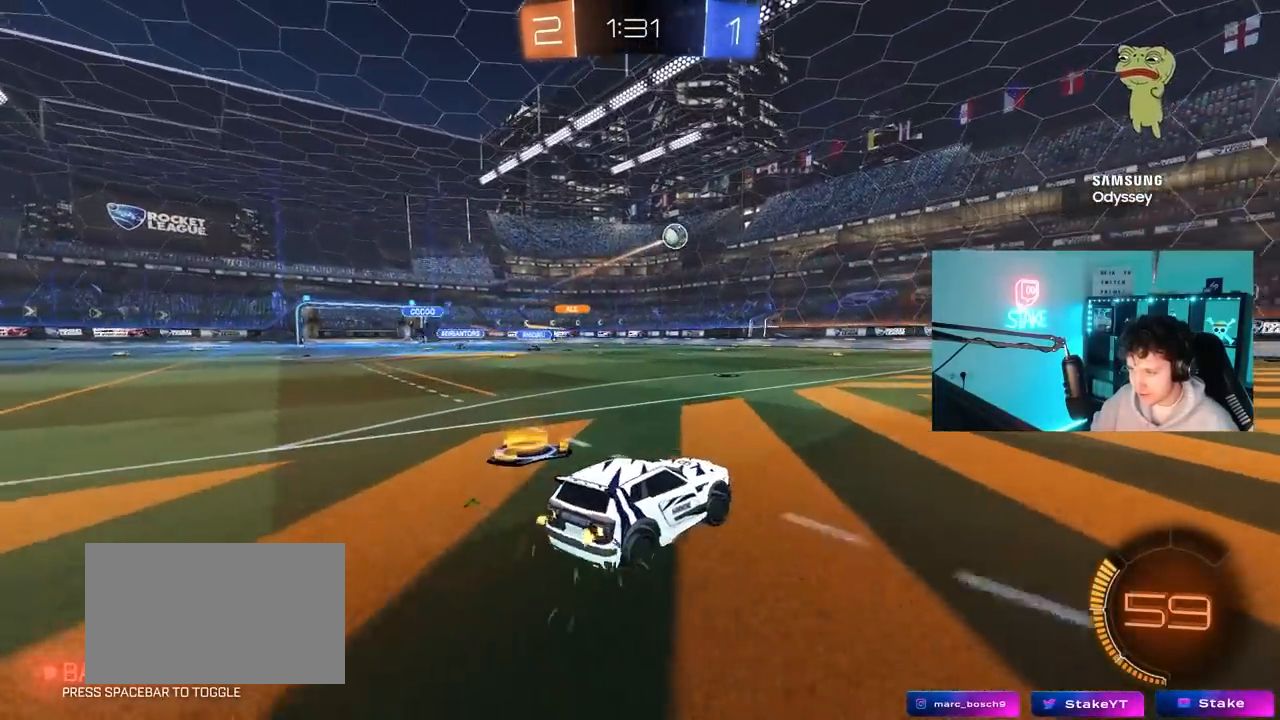
{"keys": ["w"], "mouse": [], "mouse_move": "still", "events": [[317, "d", "up"]]}
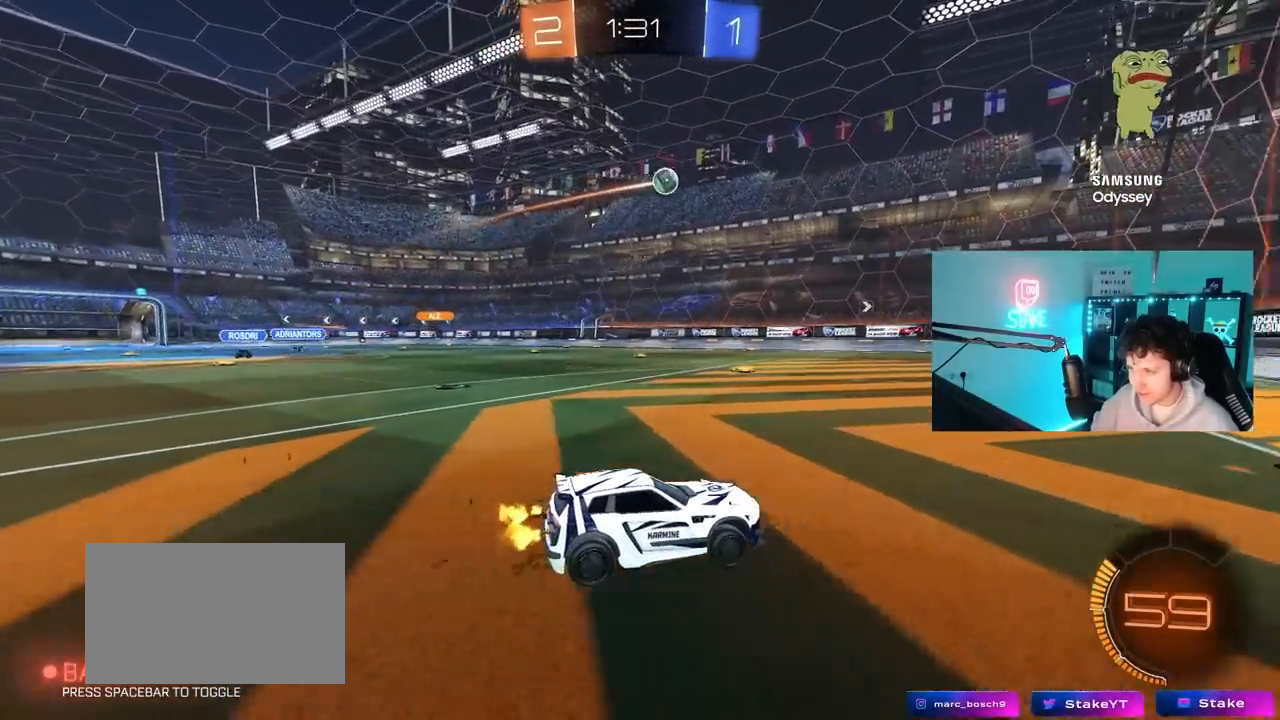
{"keys": ["w"], "mouse": [], "mouse_move": "still", "events": [[300, "d", "down"], [433, "d", "up"]]}
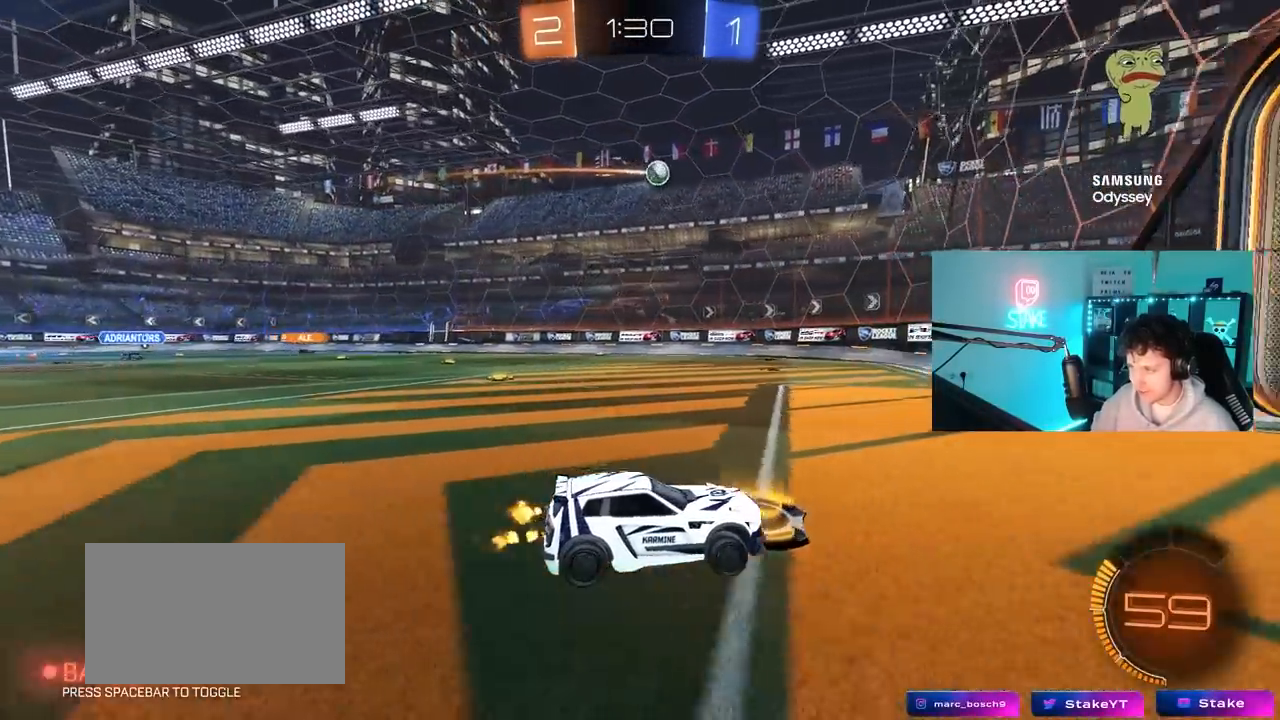
{"keys": ["w"], "mouse": [], "mouse_move": "still", "events": [[117, "a", "down"], [117, "shift", "down"], [300, "shift", "up"], [450, "a", "up"]]}
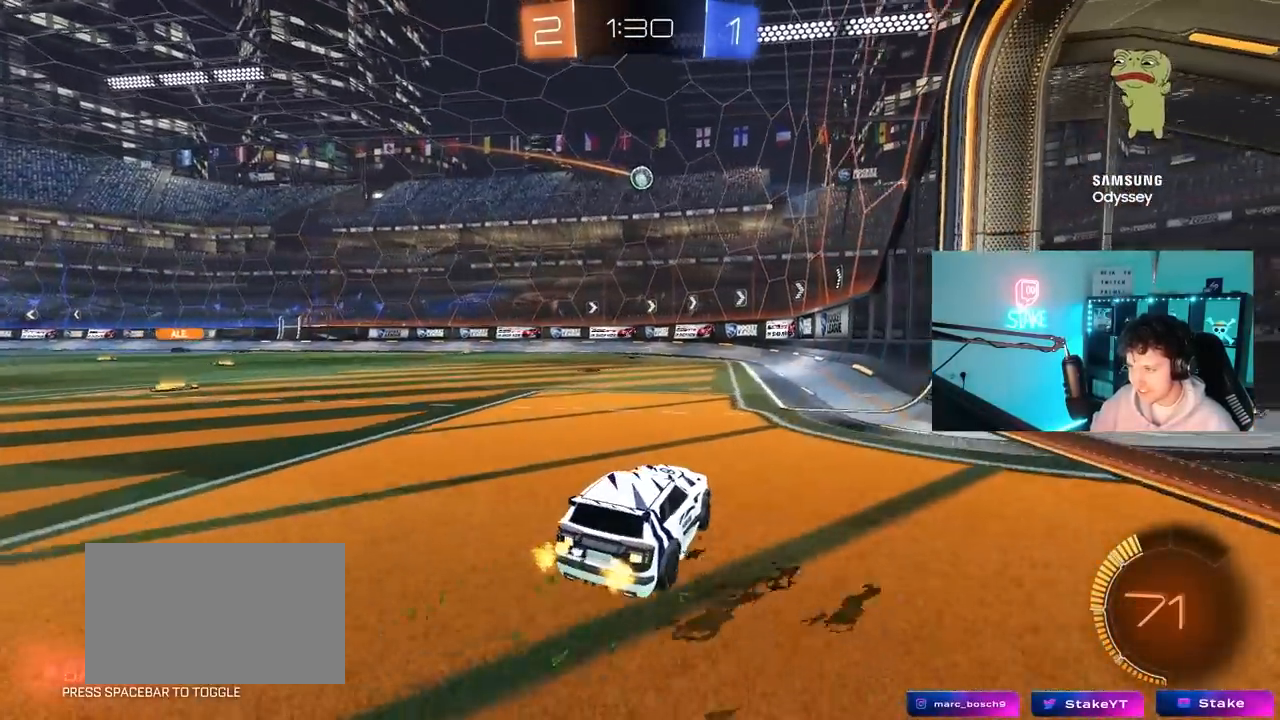
{"keys": ["d", "shift", "w"], "mouse": [], "mouse_move": "left", "events": [[367, "d", "down"], [417, "shift", "down"]]}
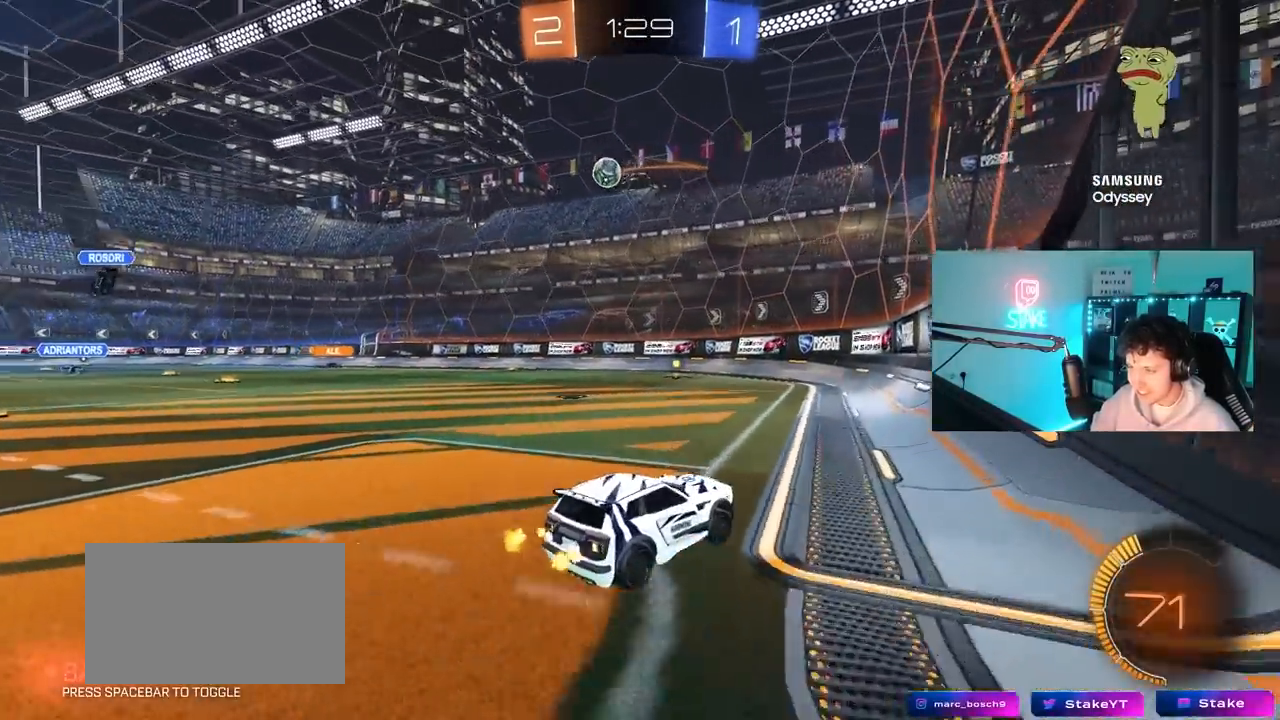
{"keys": ["d"], "mouse": [], "mouse_move": "left", "events": [[100, "shift", "up"], [200, "d", "up"], [250, "w", "up"], [300, "d", "down"]]}
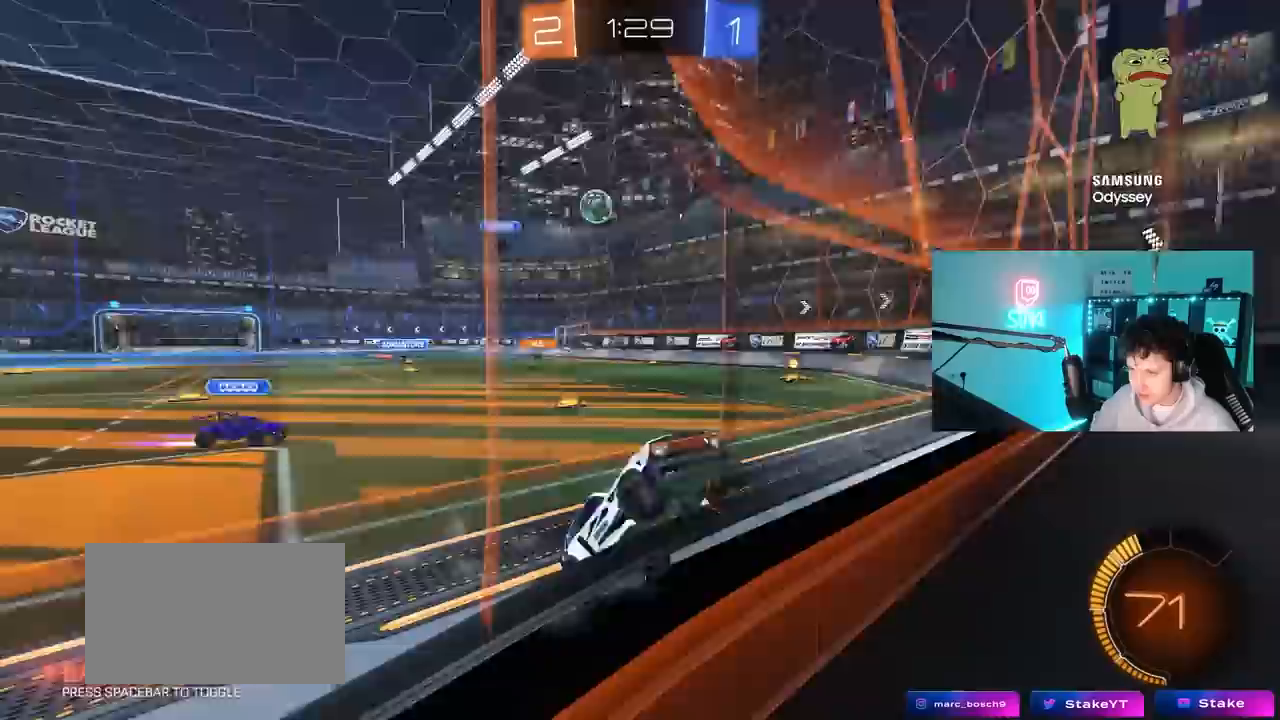
{"keys": ["a", "shift", "w"], "mouse": [], "mouse_move": "still", "events": [[33, "d", "up"], [67, "w", "down"], [167, "d", "down"], [350, "d", "up"], [400, "d", "down"], [500, "a", "down"], [500, "d", "up"], [500, "shift", "down"]]}
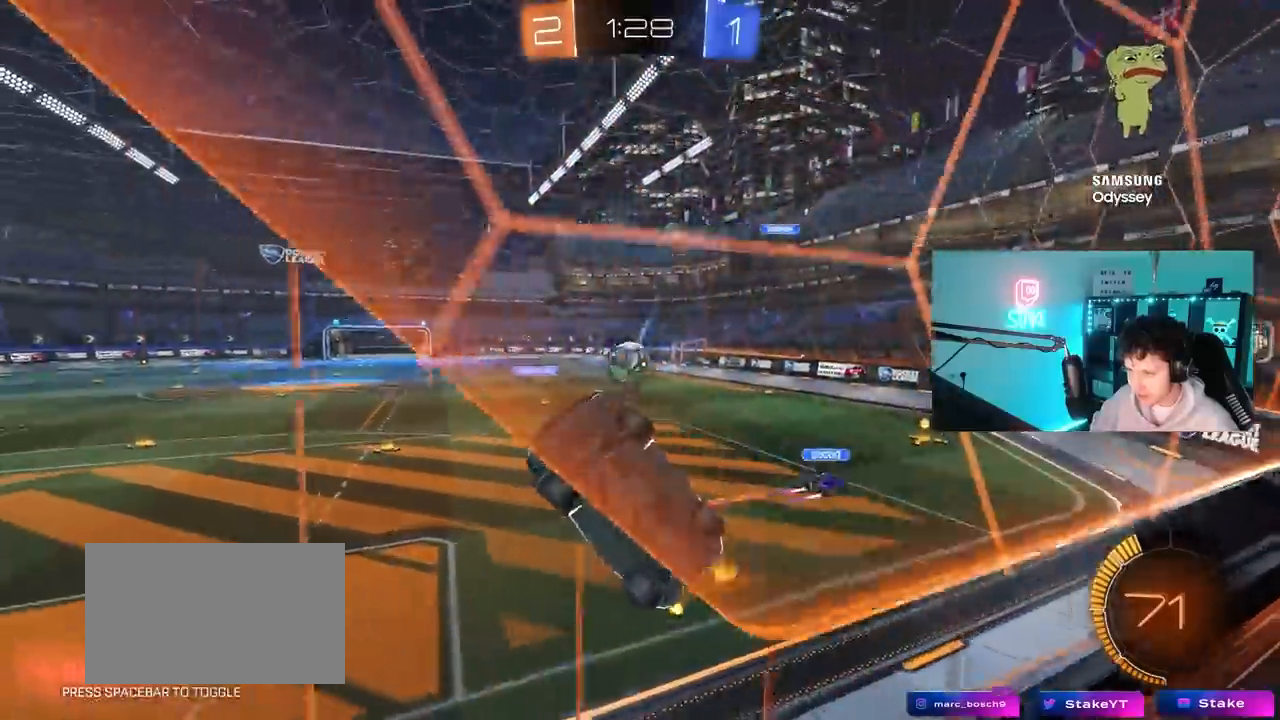
{"keys": ["d", "s"], "mouse": ["right"], "mouse_move": "down-left", "events": [[50, "shift", "up"], [83, "a", "up"], [283, "w", "up"], [367, "s", "down"], [417, "d", "down"], [467, "mouse_right", "down"]]}
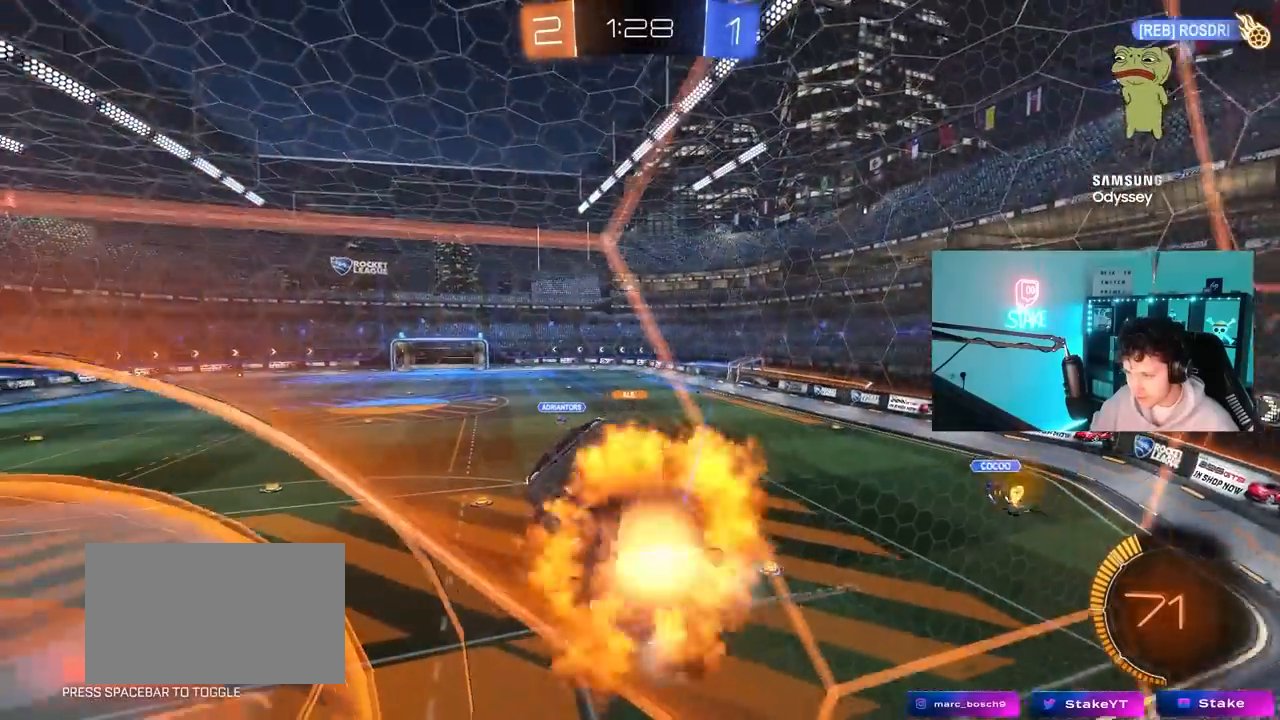
{"keys": ["a", "shift", "w"], "mouse": ["left", "right"], "mouse_move": "up-left", "events": [[200, "a", "down"], [217, "mouse_right", "up"], [250, "d", "up"], [300, "mouse_left", "down"], [300, "s", "up"], [300, "shift", "down"], [383, "w", "down"], [417, "mouse_right", "down"]]}
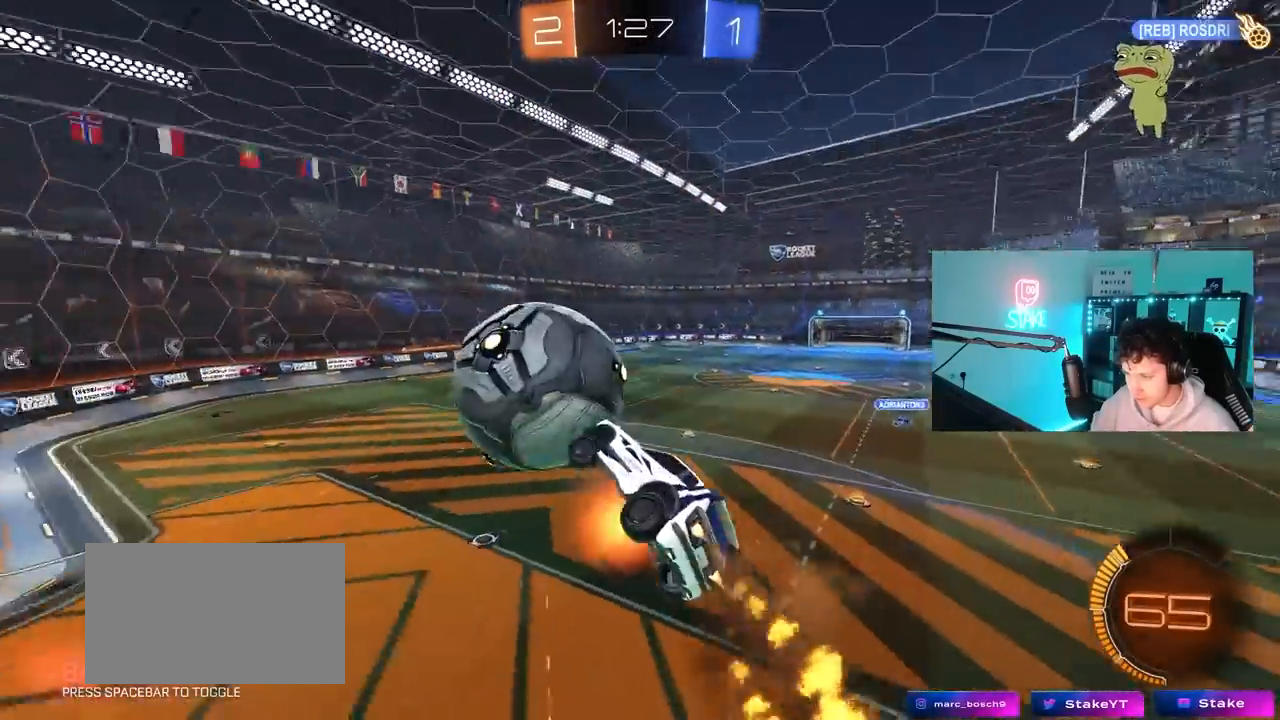
{"keys": ["d", "s"], "mouse": [], "mouse_move": "still", "events": [[117, "mouse_right", "up"], [167, "s", "down"], [167, "w", "up"], [267, "mouse_left", "up"], [450, "a", "up"], [450, "d", "down"], [450, "shift", "up"]]}
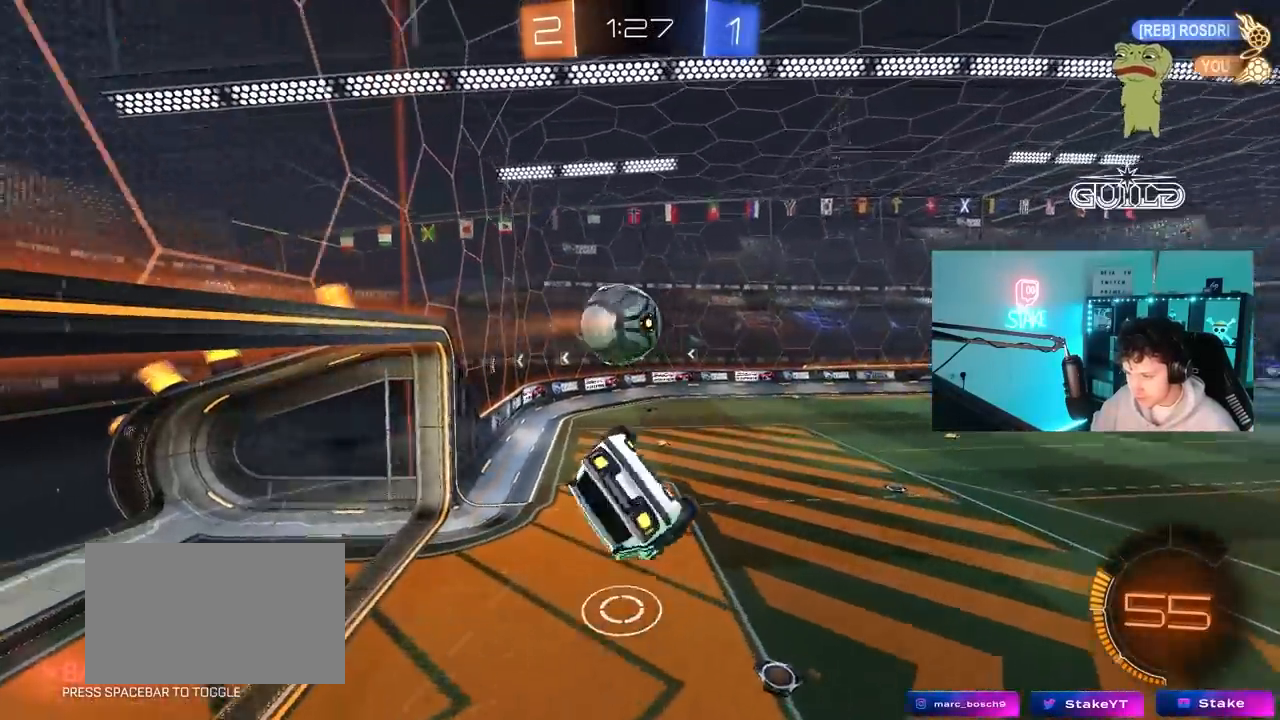
{"keys": ["a", "shift"], "mouse": ["left"], "mouse_move": "still", "events": [[183, "a", "down"], [183, "d", "up"], [183, "s", "up"], [183, "shift", "down"], [283, "w", "down"], [317, "mouse_left", "down"], [467, "w", "up"]]}
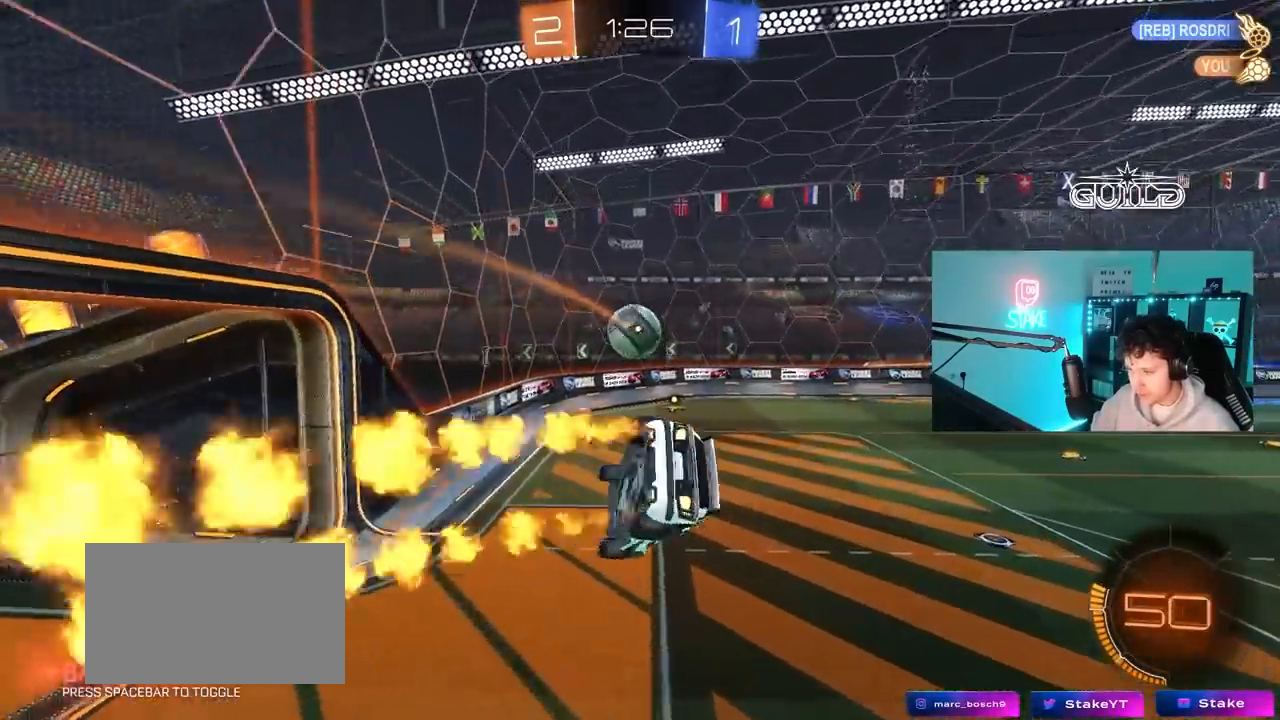
{"keys": [], "mouse": ["left"], "mouse_move": "still", "events": [[50, "mouse_left", "up"], [100, "s", "down"], [150, "shift", "up"], [200, "d", "down"], [250, "a", "up"], [250, "mouse_left", "down"], [333, "d", "up"], [333, "s", "up"]]}
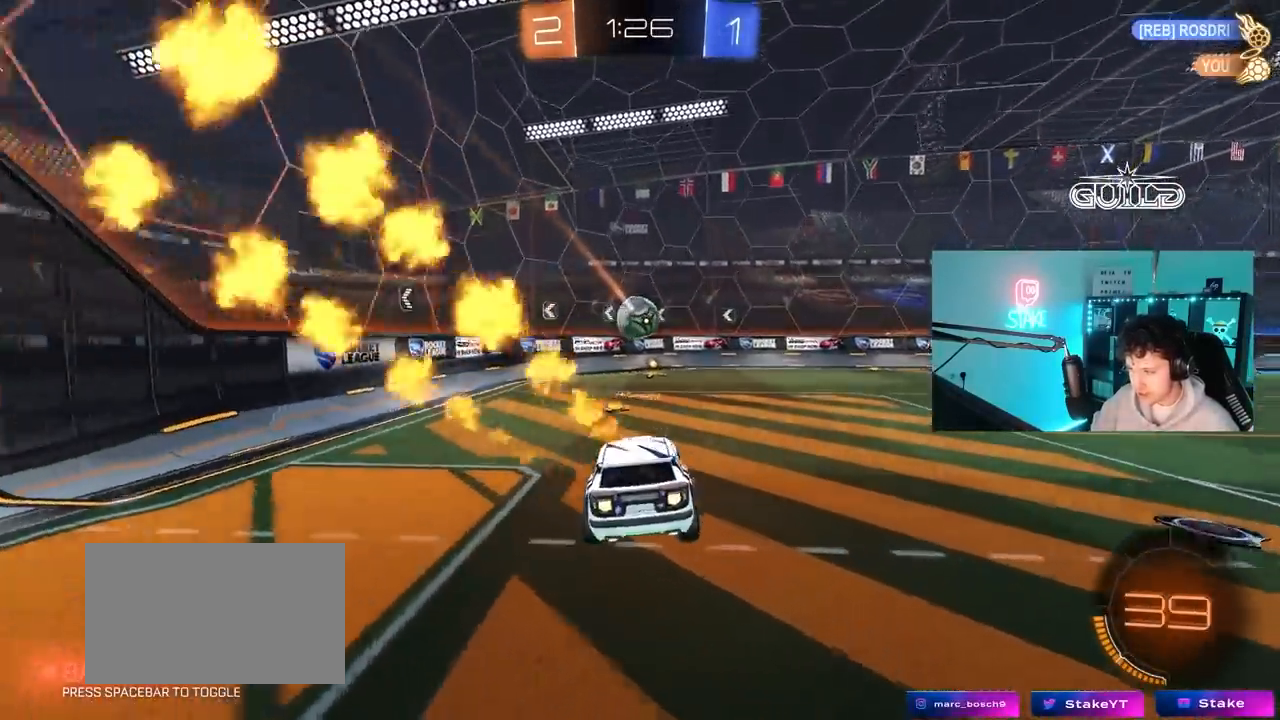
{"keys": ["d", "w"], "mouse": ["left"], "mouse_move": "still", "events": [[33, "w", "down"], [67, "a", "down"], [117, "mouse_left", "up"], [300, "mouse_left", "down"], [350, "a", "up"], [450, "d", "down"]]}
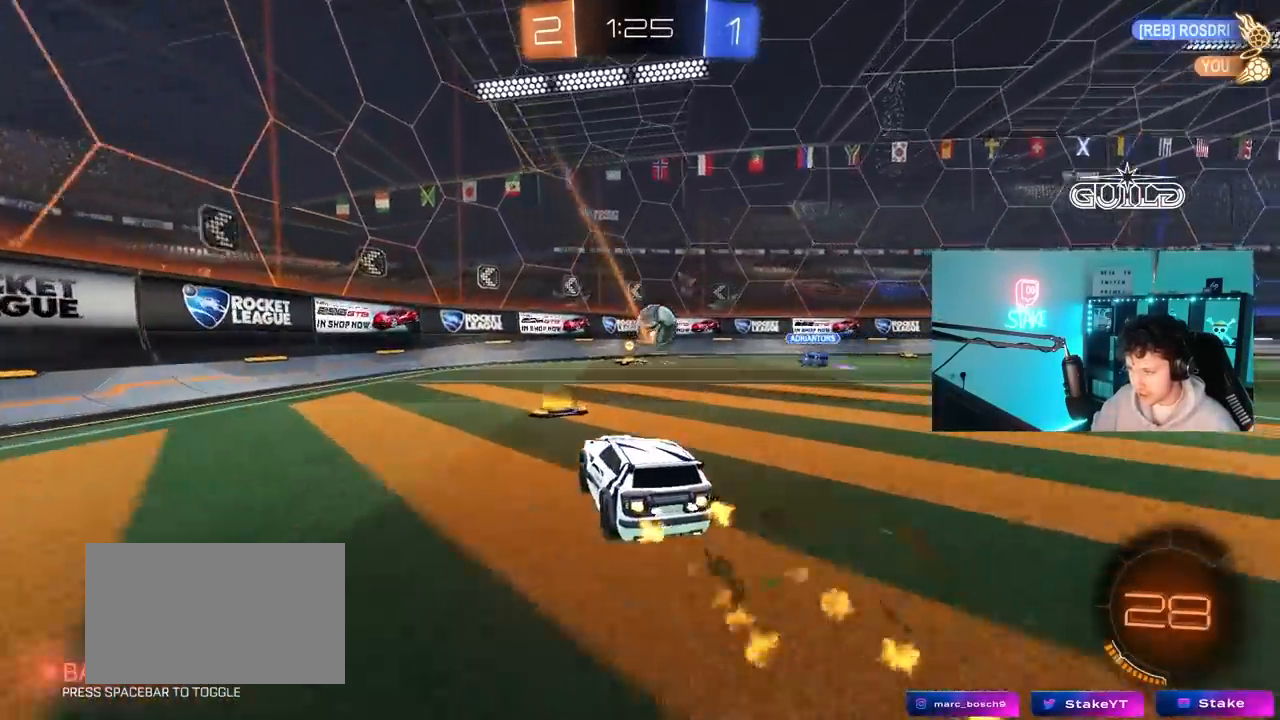
{"keys": ["w"], "mouse": [], "mouse_move": "still", "events": [[133, "d", "up"], [400, "mouse_left", "up"]]}
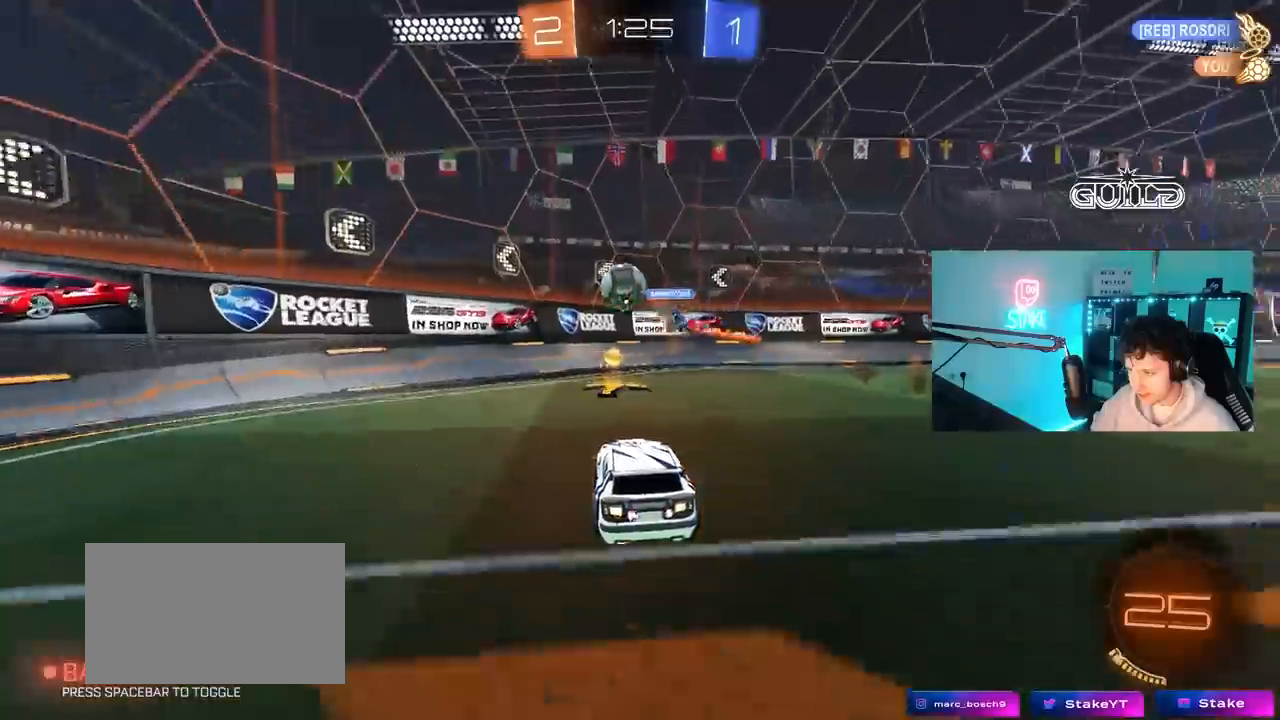
{"keys": ["a", "d", "shift", "w"], "mouse": [], "mouse_move": "still", "events": [[17, "w", "up"], [200, "a", "down"], [333, "a", "up"], [333, "d", "down"], [383, "w", "down"], [483, "a", "down"], [483, "shift", "down"]]}
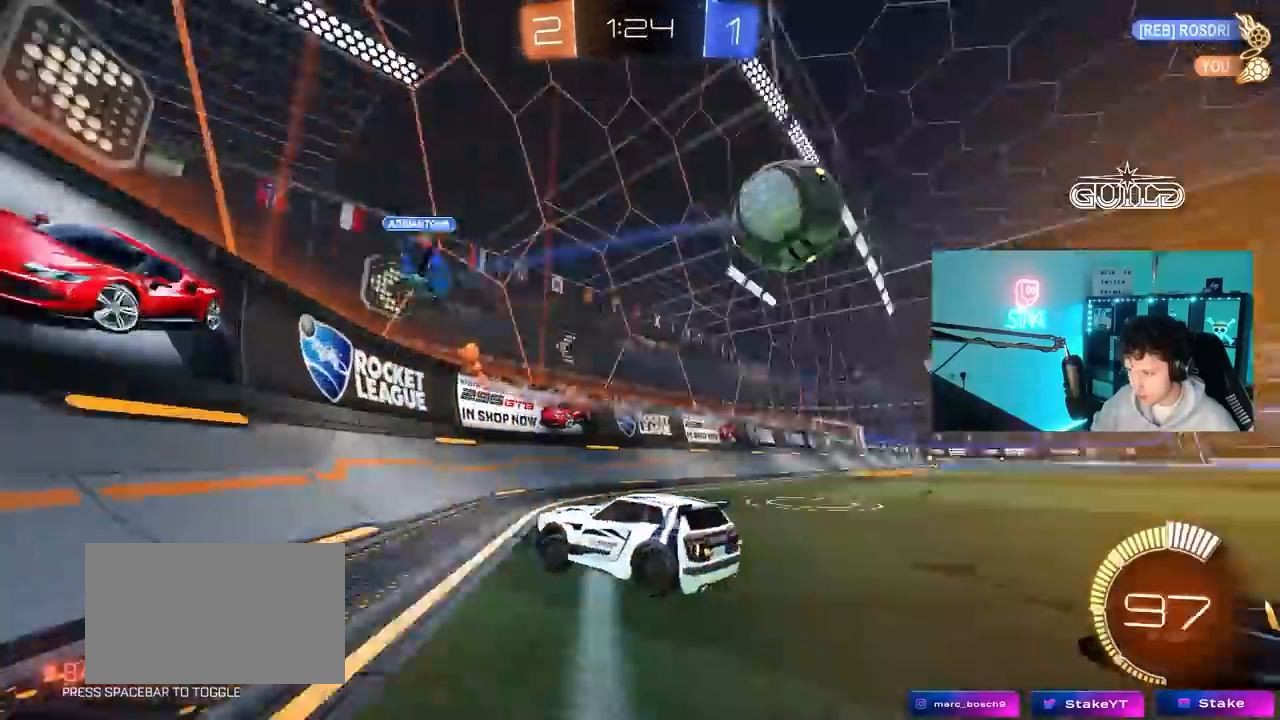
{"keys": ["d", "w"], "mouse": [], "mouse_move": "still", "events": [[33, "a", "up"], [67, "shift", "up"]]}
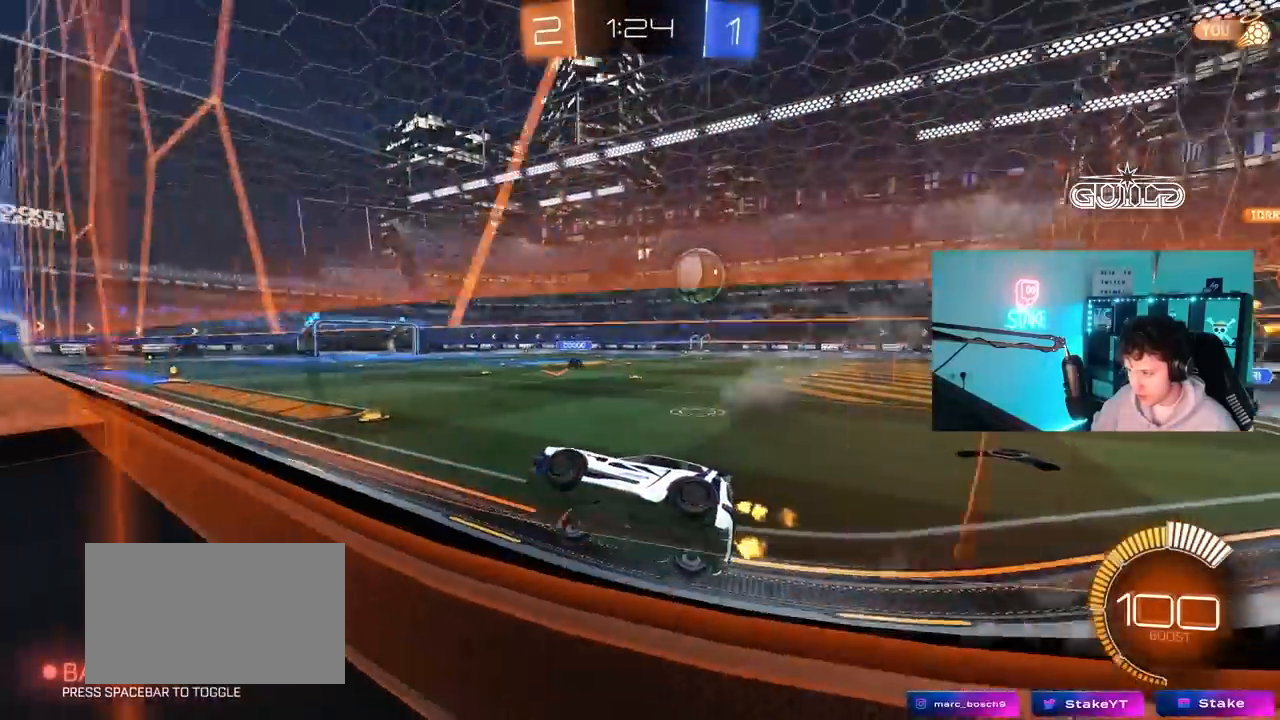
{"keys": ["d", "w"], "mouse": [], "mouse_move": "still", "events": [[83, "shift", "down"], [183, "shift", "up"]]}
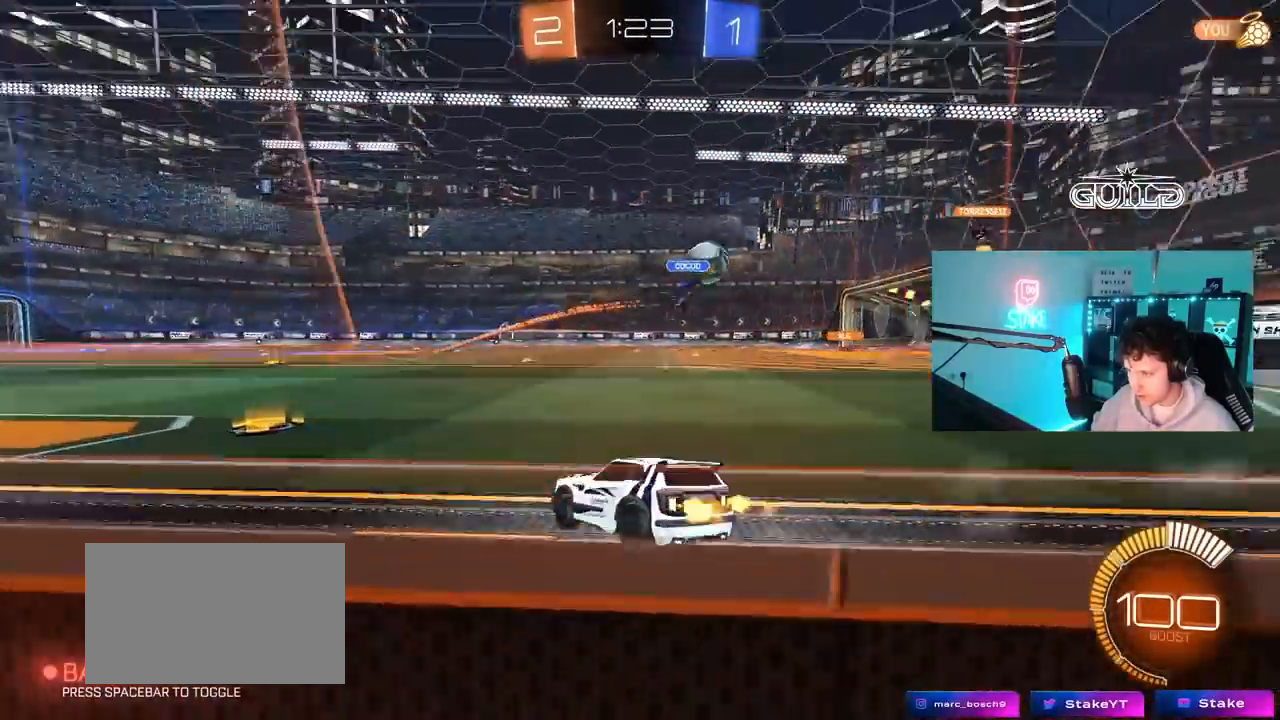
{"keys": ["w"], "mouse": ["left"], "mouse_move": "still", "events": [[283, "mouse_left", "down"], [333, "d", "up"]]}
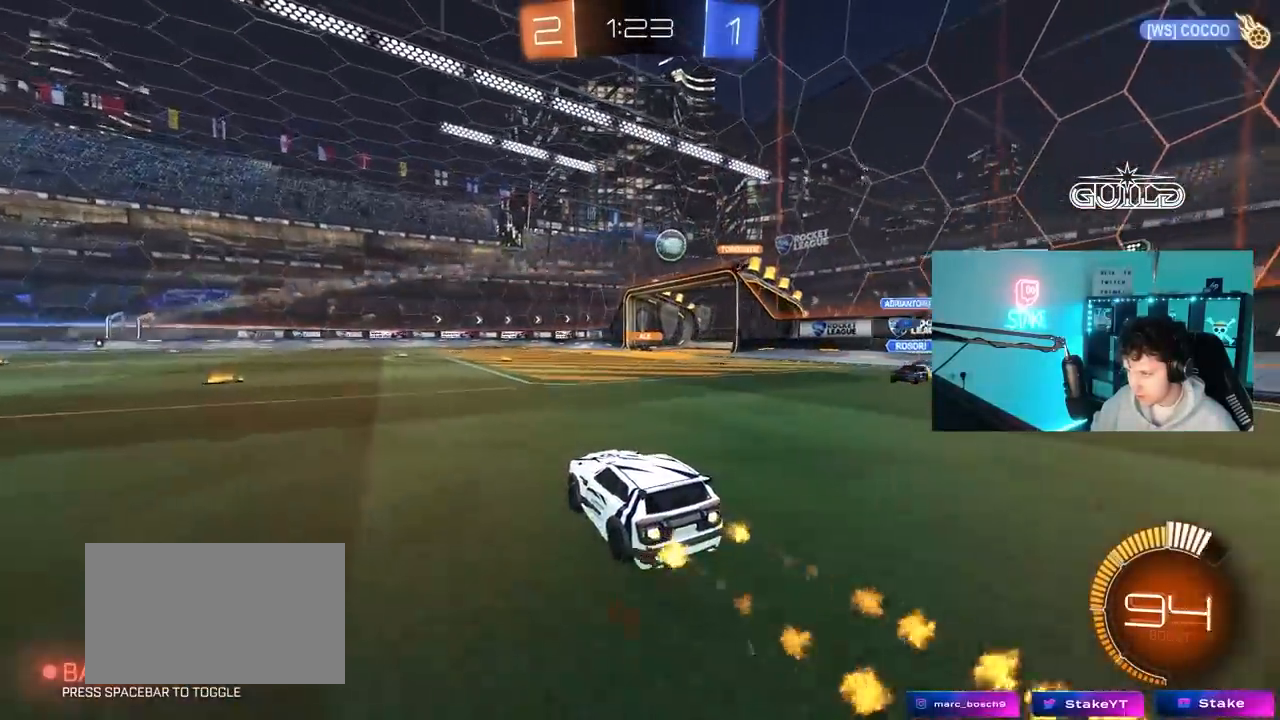
{"keys": ["w"], "mouse": [], "mouse_move": "still", "events": [[33, "d", "down"], [167, "d", "up"], [167, "mouse_left", "up"]]}
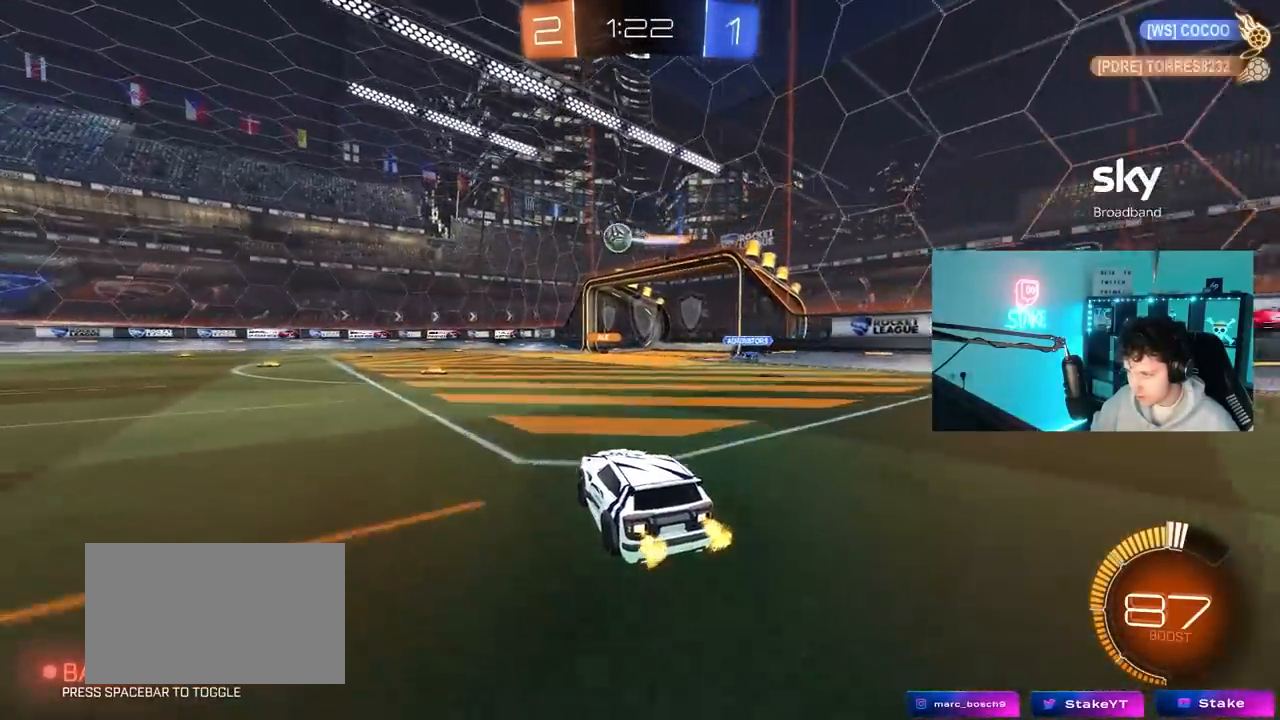
{"keys": ["a", "w"], "mouse": ["left"], "mouse_move": "still", "events": [[83, "a", "down"], [233, "a", "up"], [333, "mouse_left", "down"], [467, "a", "down"]]}
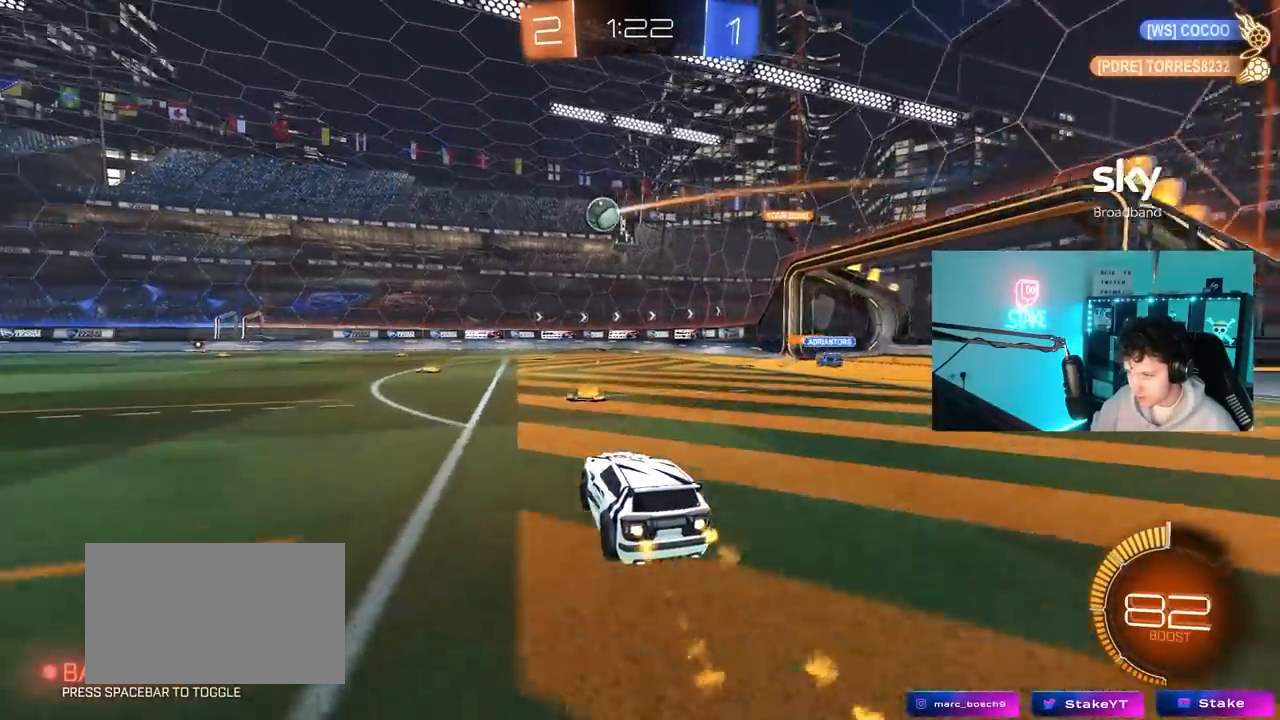
{"keys": ["a", "s", "shift"], "mouse": [], "mouse_move": "up", "events": [[100, "a", "up"], [150, "d", "down"], [150, "mouse_right", "down"], [200, "a", "down"], [200, "d", "up"], [200, "shift", "down"], [217, "mouse_right", "up"], [300, "mouse_right", "down"], [333, "s", "down"], [333, "w", "up"], [383, "mouse_left", "up"], [400, "mouse_right", "up"]]}
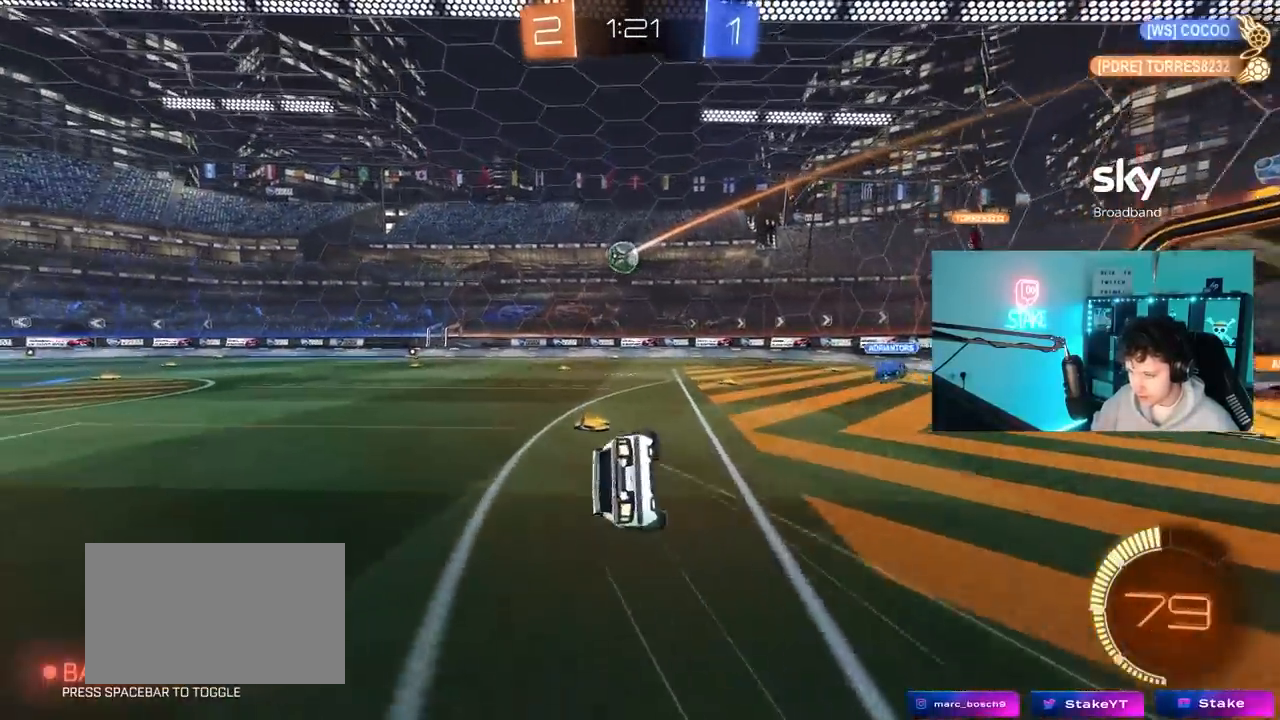
{"keys": ["a", "s", "shift"], "mouse": [], "mouse_move": "still", "events": [[217, "s", "up"], [350, "s", "down"]]}